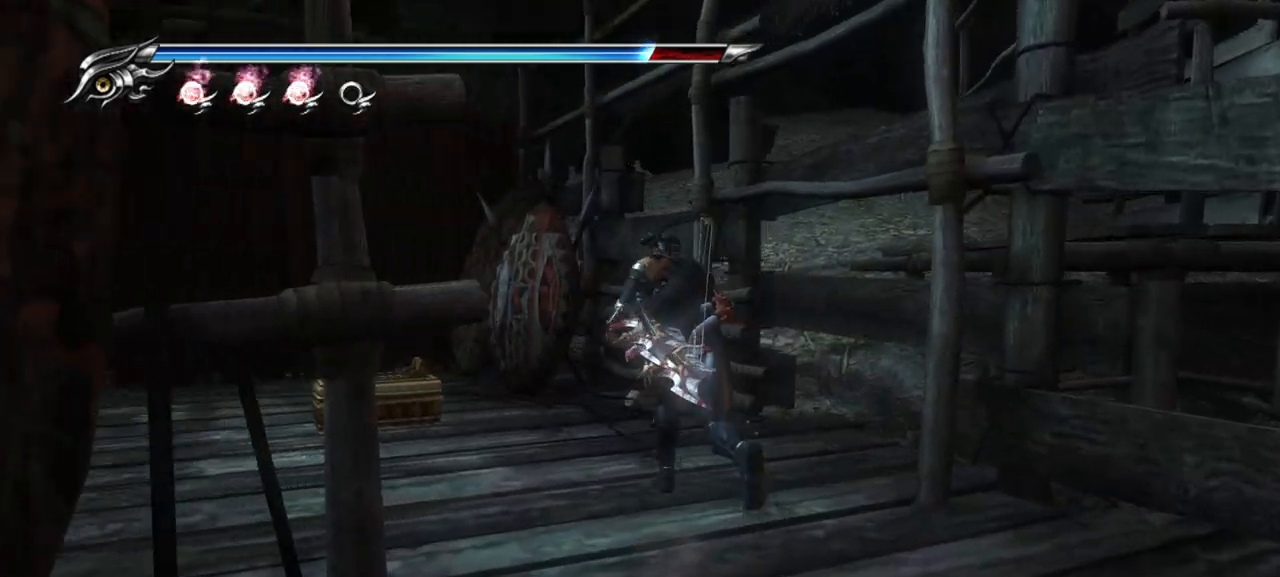
Gameplay with a controller (PlayStation layout); each line is a JSON object with the inputs held at the frame after it (dt_ms = milliseconds from this image to that frame). "events" lists button and stick changes between this image and that frame as [ms after this image, input, new state], when the widget could be followed in between.
{"dt_ms": 500, "buttons": [], "left_stick": "up-left", "right_stick": "center", "events": [[267, "right_stick", "center"], [367, "CIRCLE", "down"], [500, "CIRCLE", "up"]]}
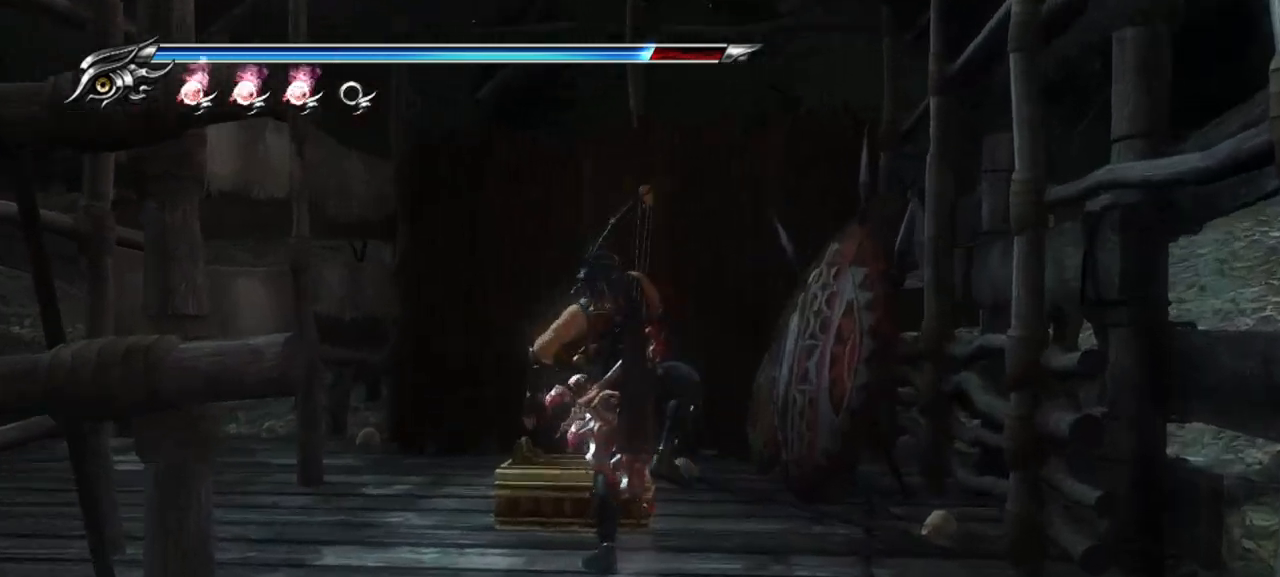
{"dt_ms": 500, "buttons": [], "left_stick": "center", "right_stick": "center", "events": [[150, "left_stick", "center"]]}
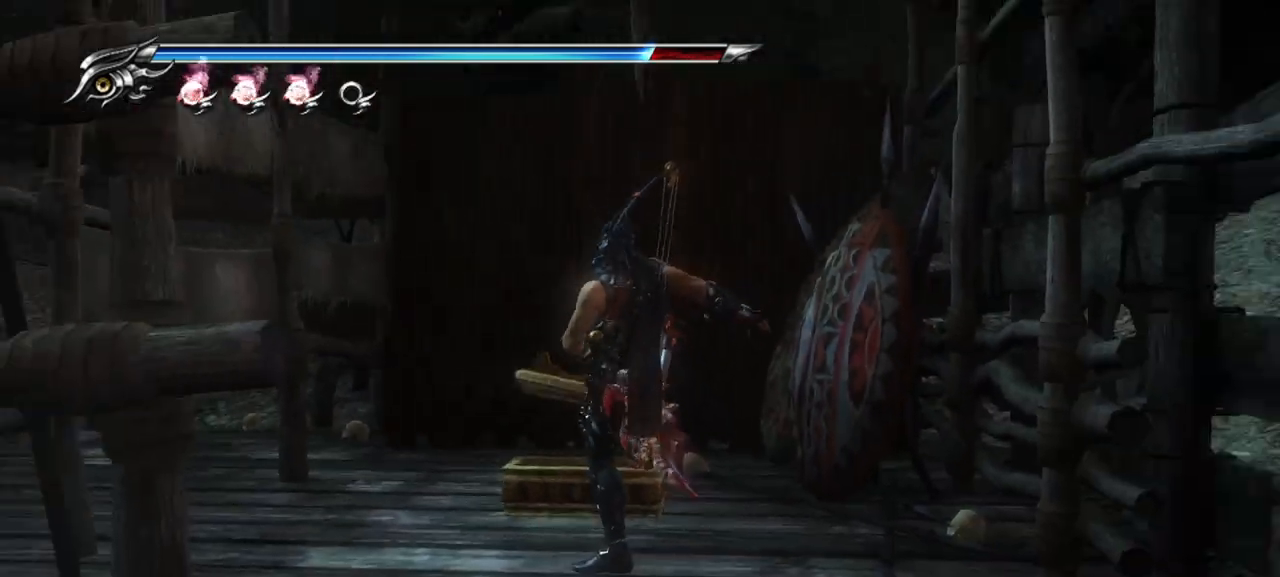
{"dt_ms": 500, "buttons": [], "left_stick": "center", "right_stick": "center", "events": []}
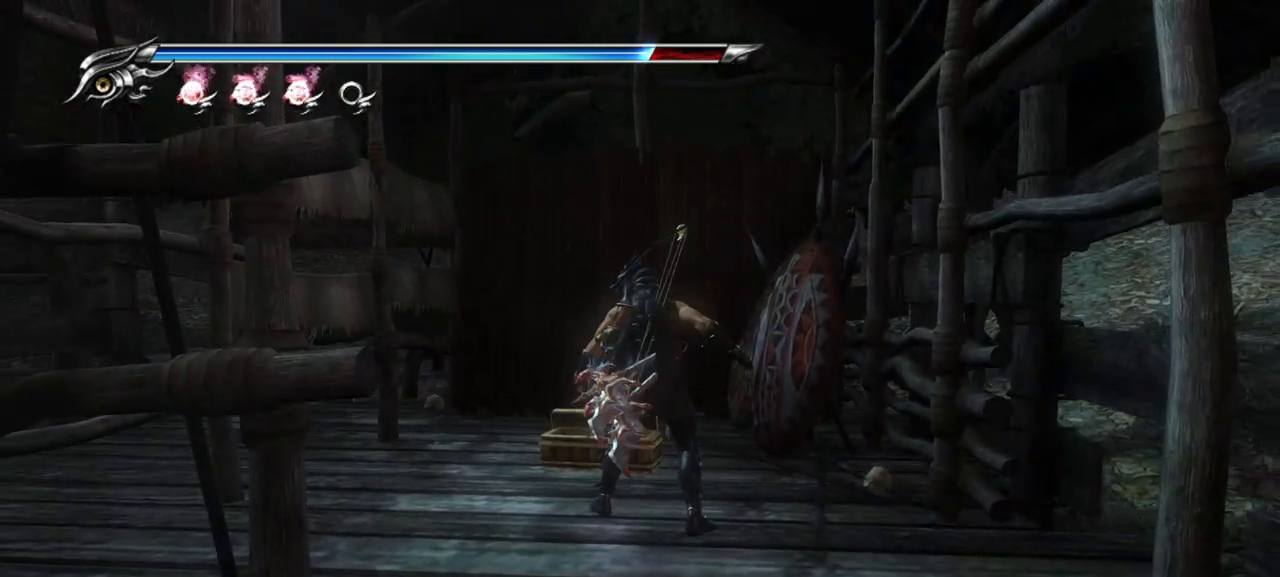
{"dt_ms": 500, "buttons": [], "left_stick": "center", "right_stick": "center", "events": []}
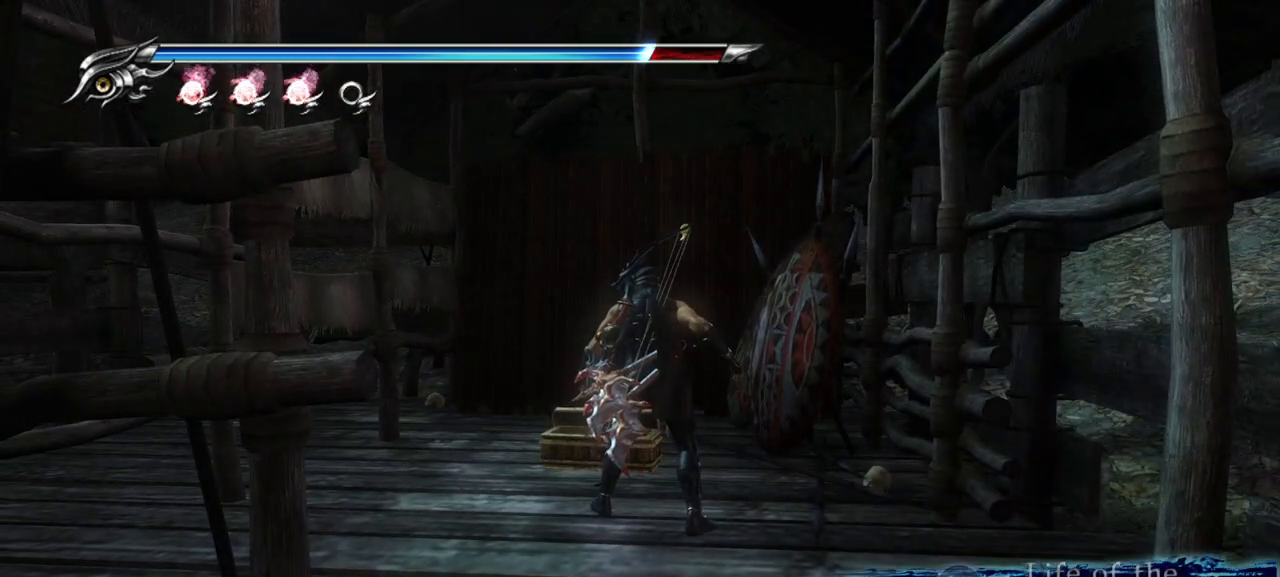
{"dt_ms": 500, "buttons": [], "left_stick": "down", "right_stick": "center", "events": [[50, "left_stick", "down"]]}
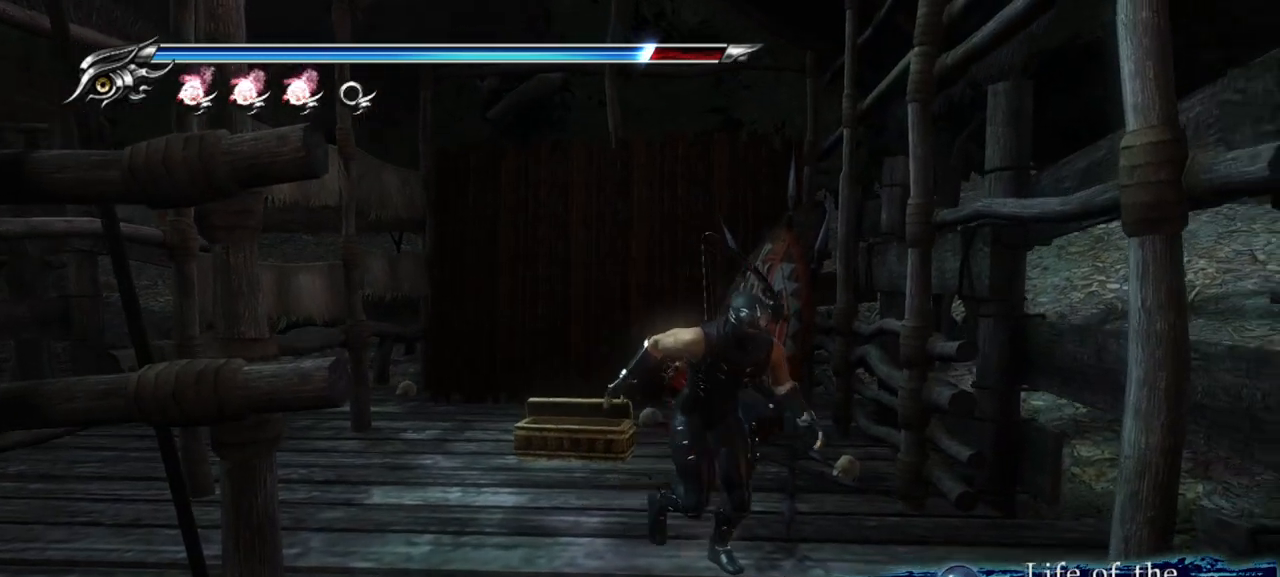
{"dt_ms": 500, "buttons": ["R1"], "left_stick": "center", "right_stick": "center", "events": [[233, "left_stick", "center"], [400, "R1", "down"]]}
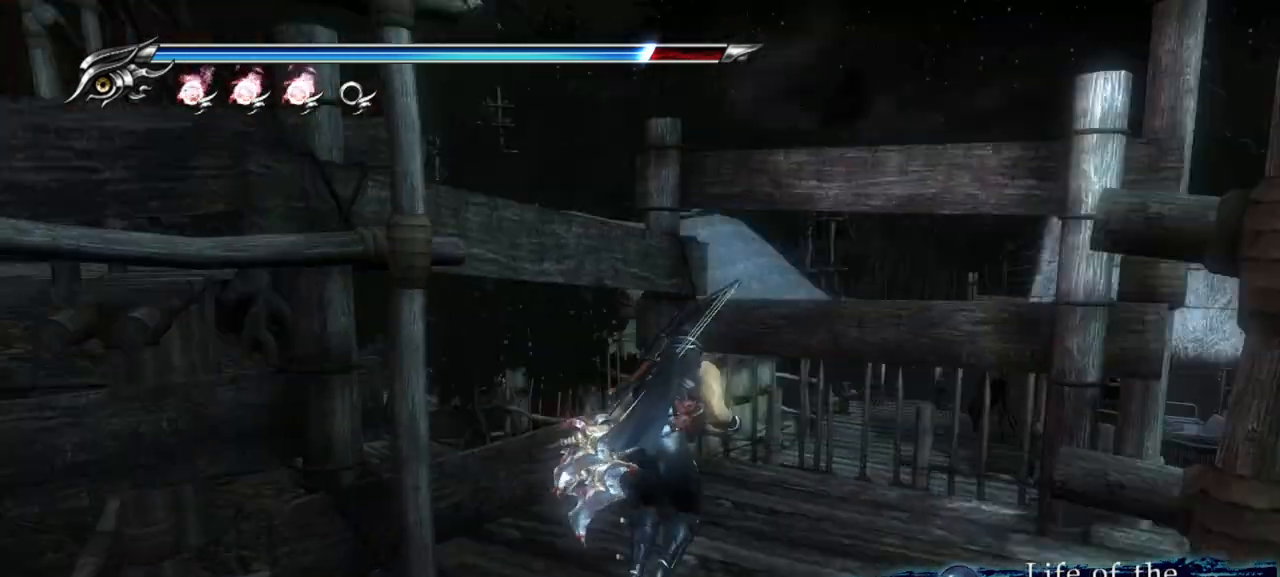
{"dt_ms": 500, "buttons": ["R1"], "left_stick": "center", "right_stick": "center", "events": []}
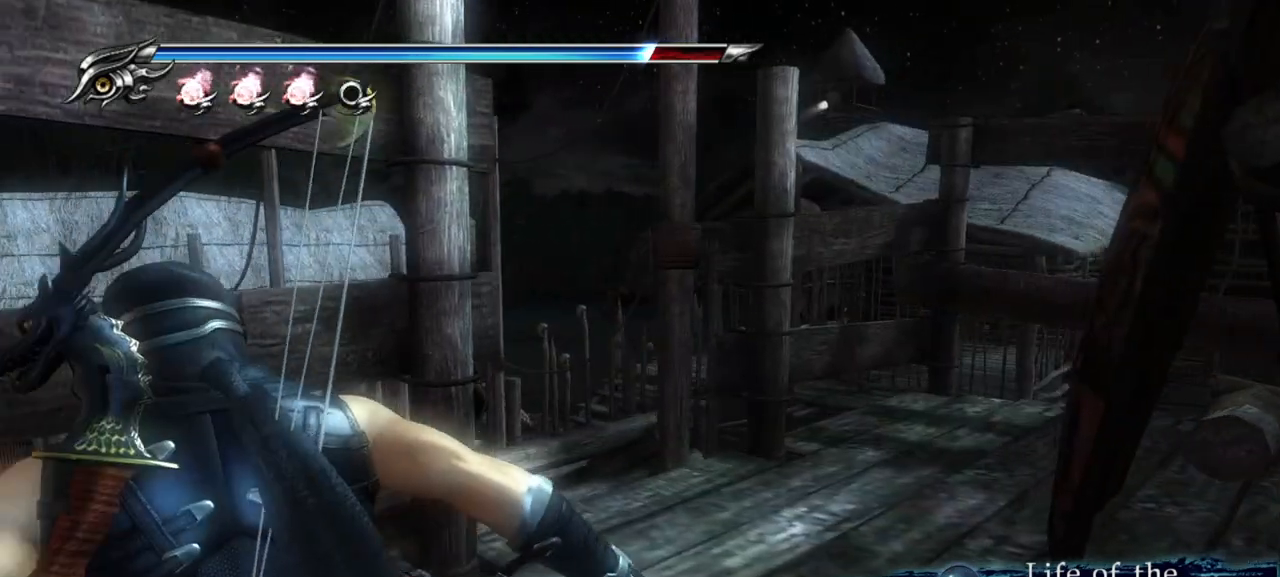
{"dt_ms": 500, "buttons": [], "left_stick": "up-right", "right_stick": "center", "events": [[300, "R1", "up"], [333, "left_stick", "up-right"]]}
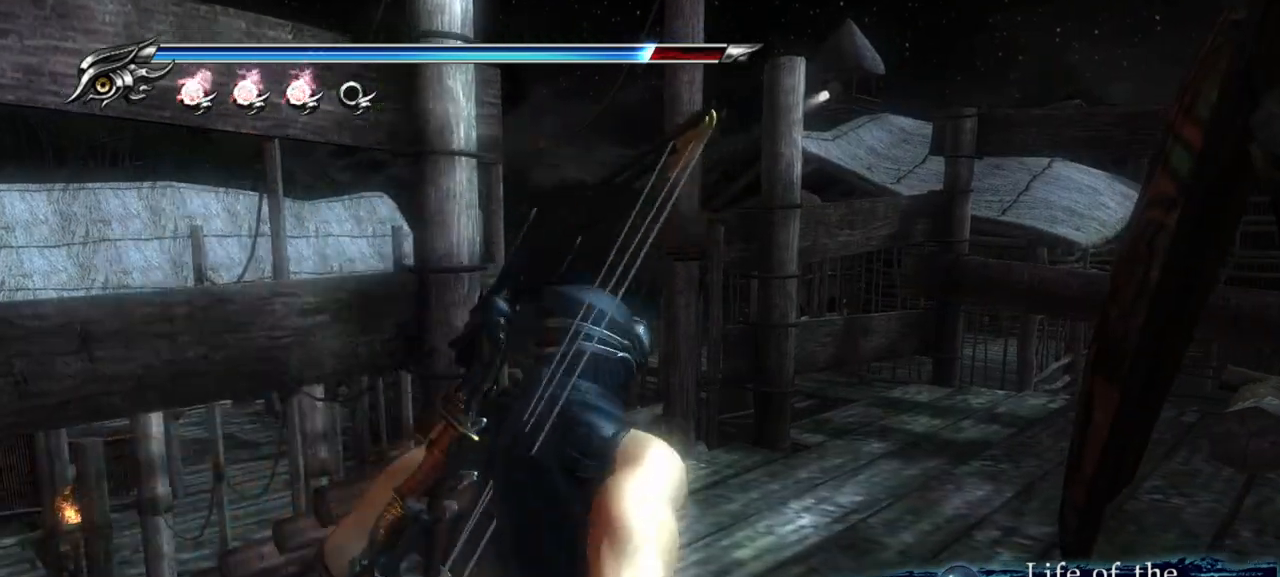
{"dt_ms": 500, "buttons": [], "left_stick": "up-right", "right_stick": "down-left", "events": [[33, "right_stick", "down-left"]]}
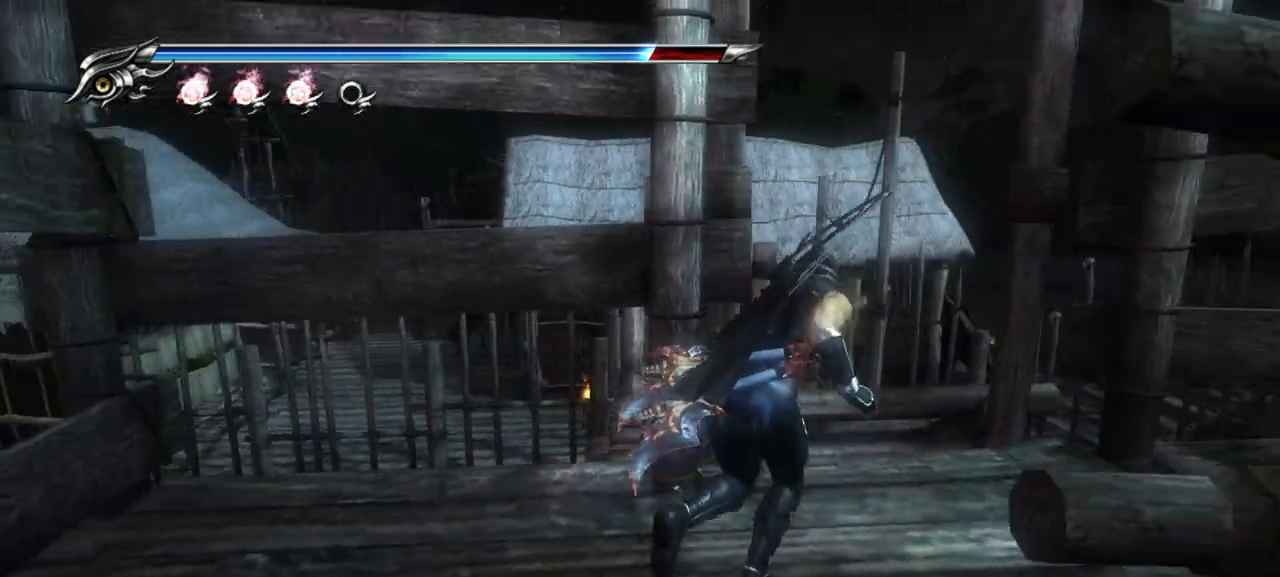
{"dt_ms": 500, "buttons": [], "left_stick": "center", "right_stick": "center", "events": [[117, "right_stick", "center"], [300, "left_stick", "up"], [483, "left_stick", "center"]]}
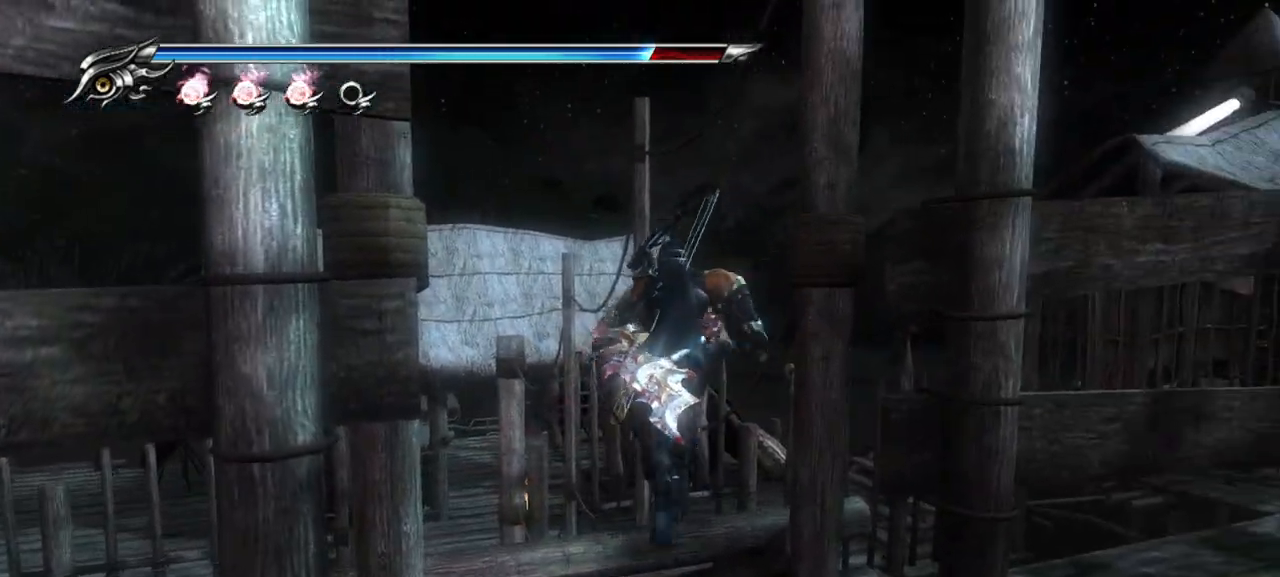
{"dt_ms": 500, "buttons": ["R1"], "left_stick": "center", "right_stick": "center", "events": [[33, "R1", "down"]]}
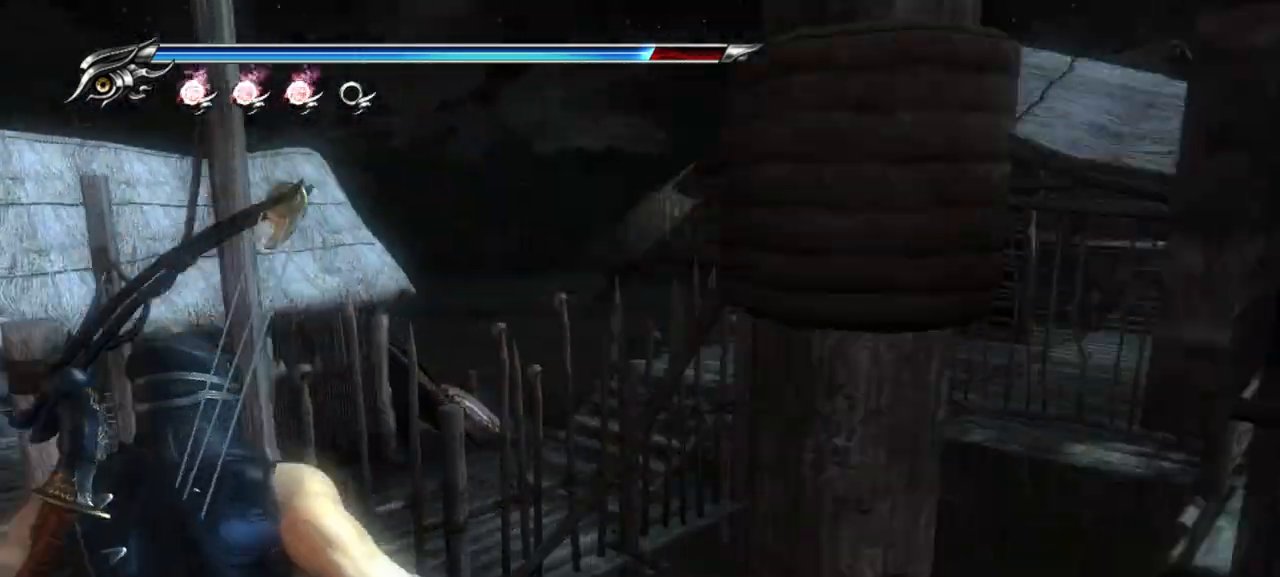
{"dt_ms": 500, "buttons": ["CROSS"], "left_stick": "up-left", "right_stick": "center", "events": [[350, "R1", "up"], [417, "CROSS", "down"], [467, "left_stick", "up-left"]]}
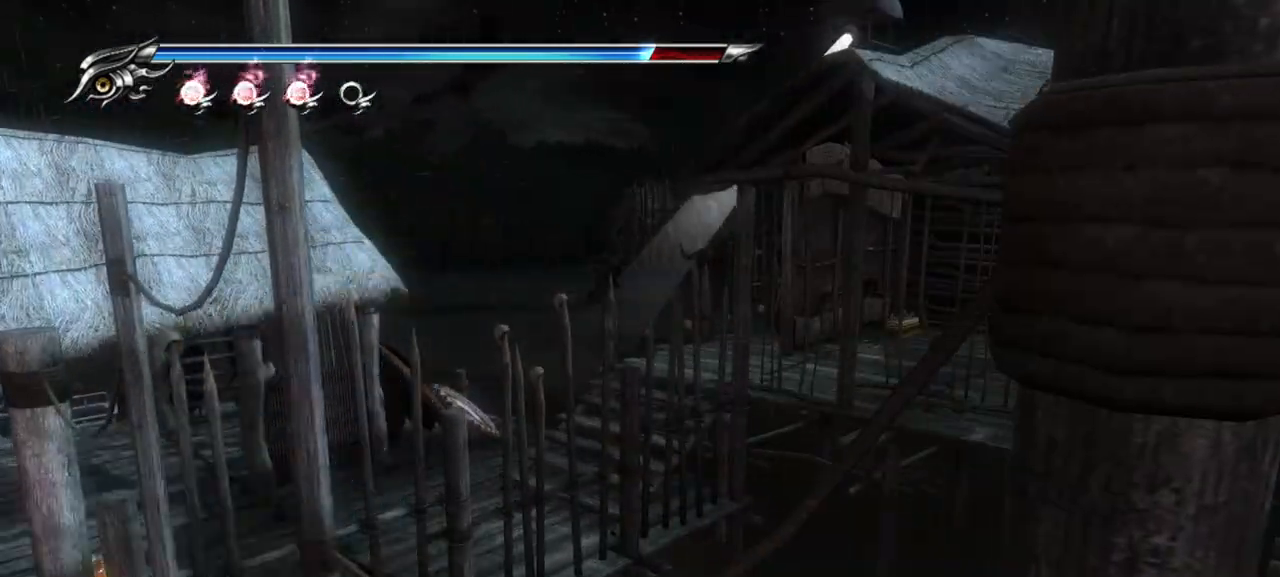
{"dt_ms": 500, "buttons": [], "left_stick": "up-right", "right_stick": "right", "events": [[83, "CROSS", "up"], [167, "left_stick", "up-right"], [267, "right_stick", "right"]]}
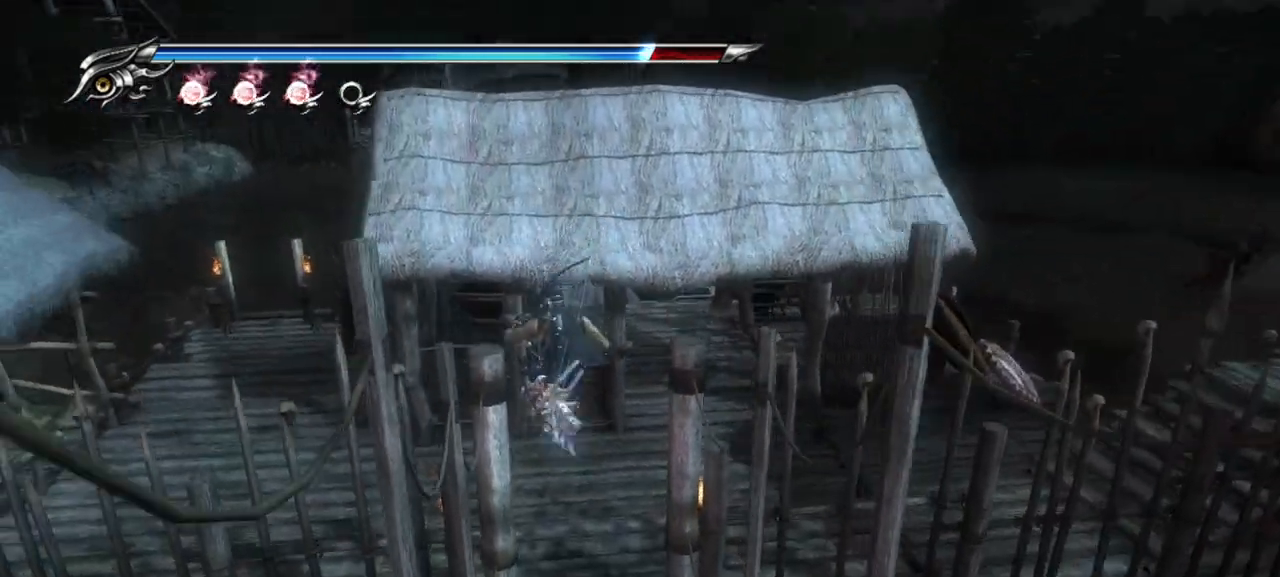
{"dt_ms": 500, "buttons": [], "left_stick": "up-right", "right_stick": "right", "events": [[100, "right_stick", "center"], [300, "right_stick", "right"]]}
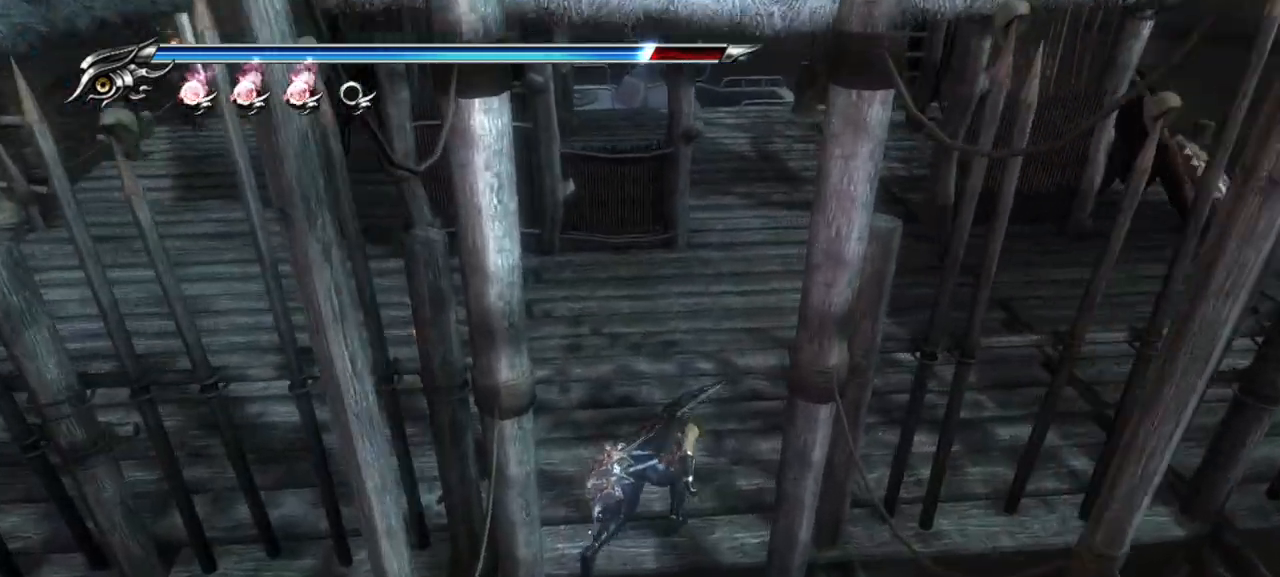
{"dt_ms": 500, "buttons": [], "left_stick": "right", "right_stick": "right", "events": [[250, "left_stick", "right"]]}
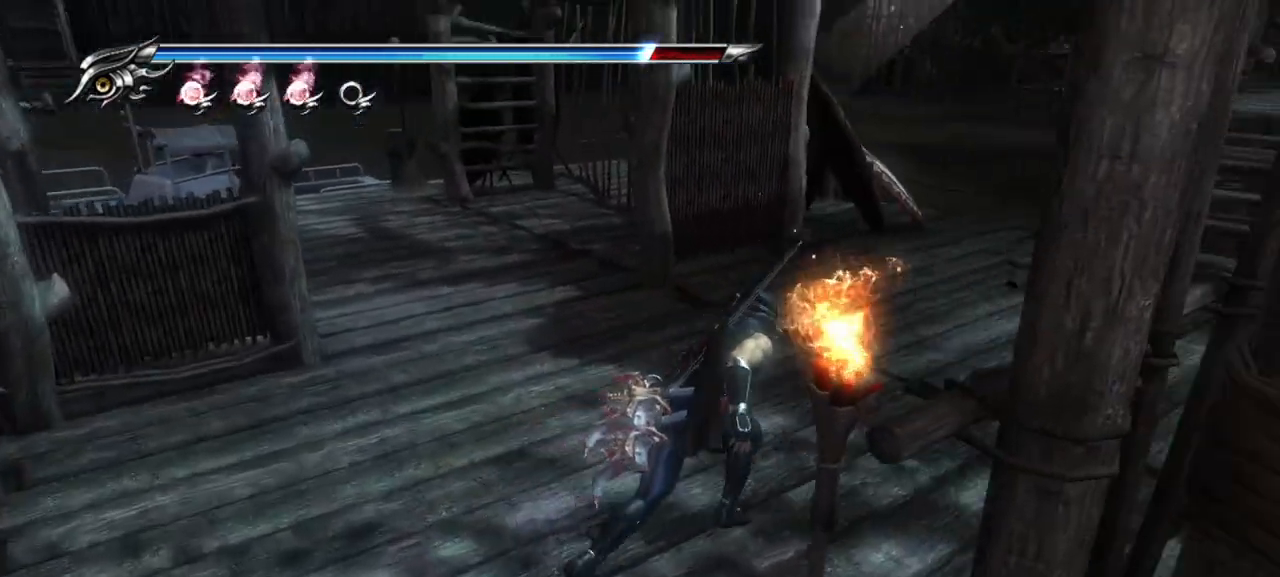
{"dt_ms": 500, "buttons": [], "left_stick": "up", "right_stick": "center", "events": [[317, "left_stick", "up-right"], [317, "right_stick", "center"], [450, "left_stick", "up"]]}
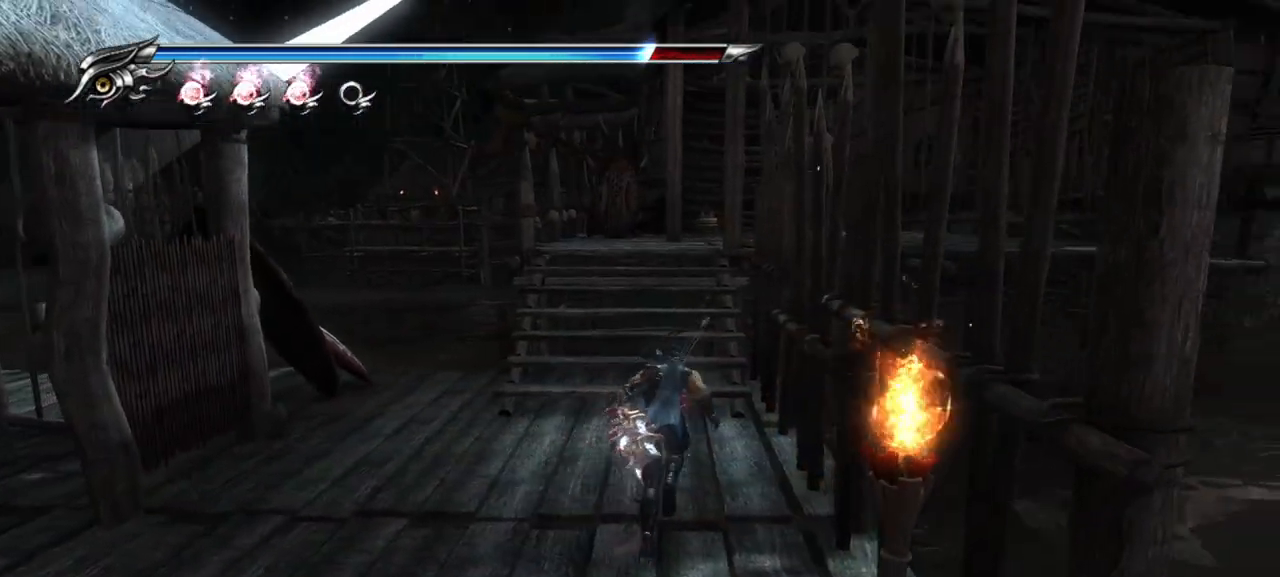
{"dt_ms": 500, "buttons": ["CROSS"], "left_stick": "up-right", "right_stick": "center", "events": [[233, "L1", "down"], [333, "left_stick", "up-right"], [367, "L1", "up"], [400, "CROSS", "down"]]}
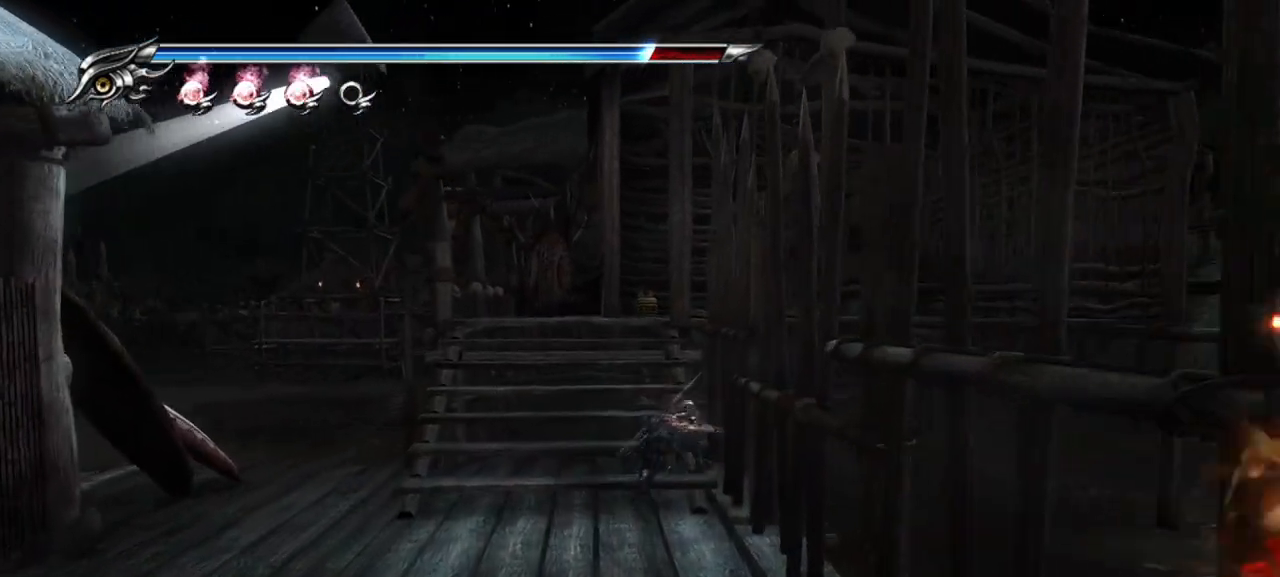
{"dt_ms": 500, "buttons": [], "left_stick": "up", "right_stick": "down-right", "events": [[50, "left_stick", "up"], [67, "CROSS", "up"], [367, "right_stick", "right"], [433, "right_stick", "down-right"]]}
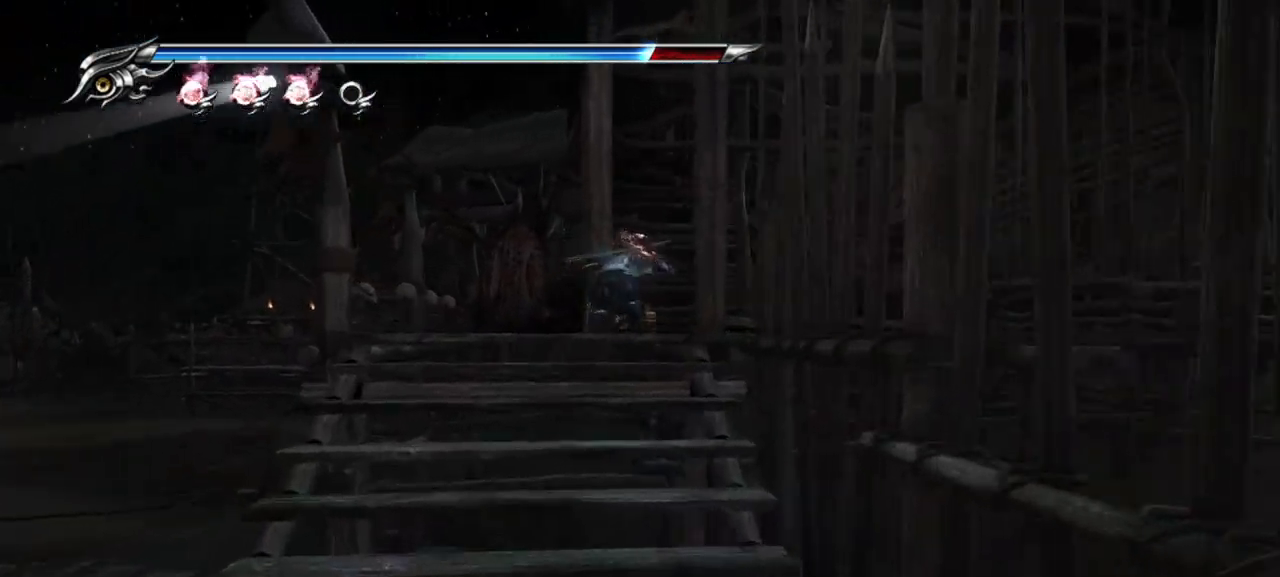
{"dt_ms": 500, "buttons": [], "left_stick": "up", "right_stick": "down", "events": [[400, "right_stick", "down"]]}
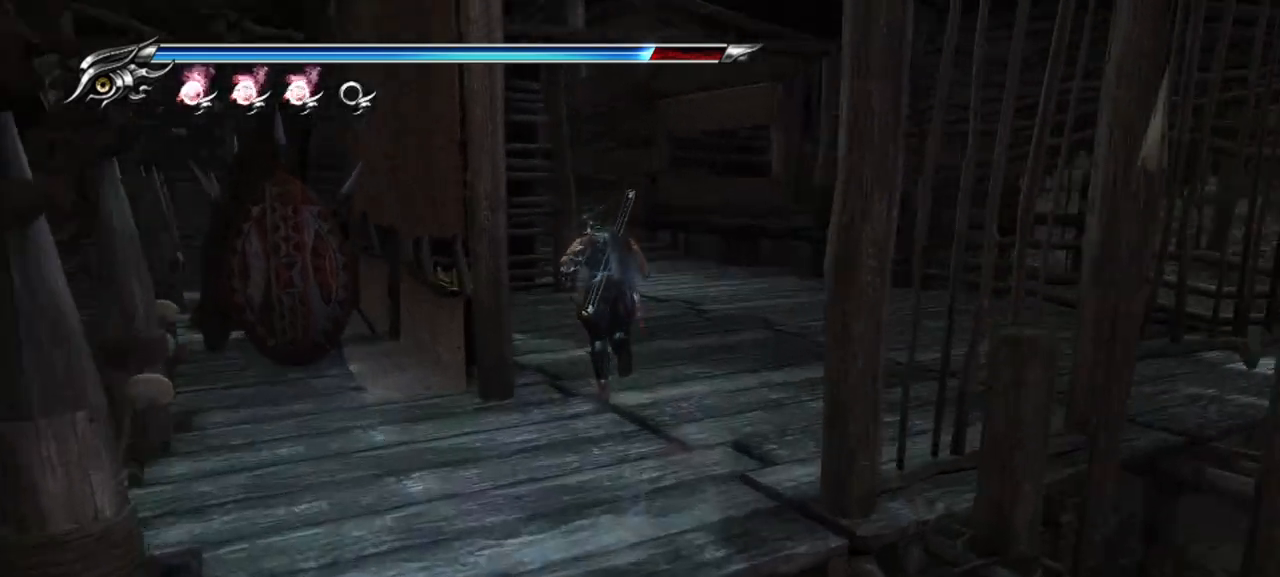
{"dt_ms": 500, "buttons": [], "left_stick": "center", "right_stick": "center", "events": [[83, "right_stick", "center"], [367, "left_stick", "center"]]}
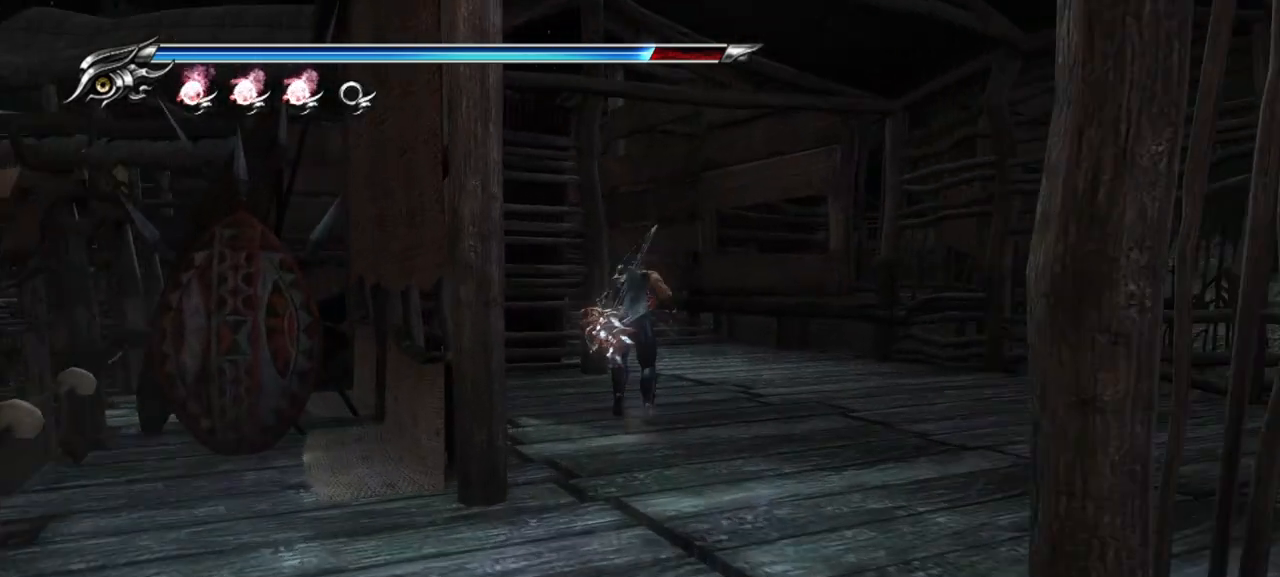
{"dt_ms": 500, "buttons": ["R1"], "left_stick": "center", "right_stick": "center", "events": [[17, "R1", "down"], [383, "left_stick", "up-right"], [433, "left_stick", "center"]]}
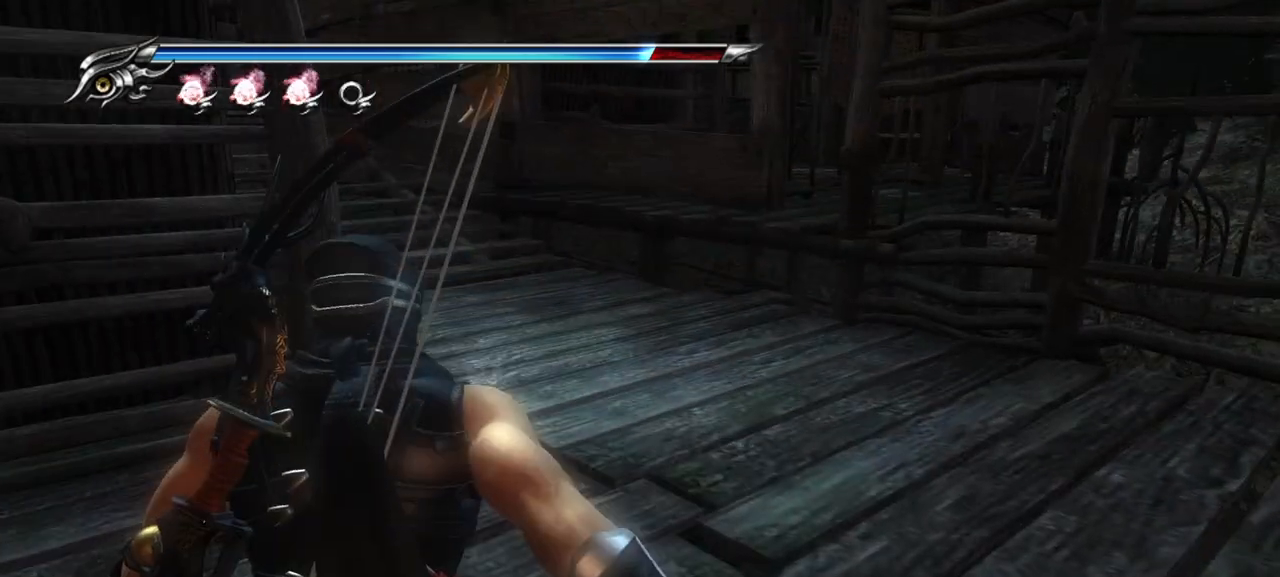
{"dt_ms": 1000, "buttons": [], "left_stick": "left", "right_stick": "center"}
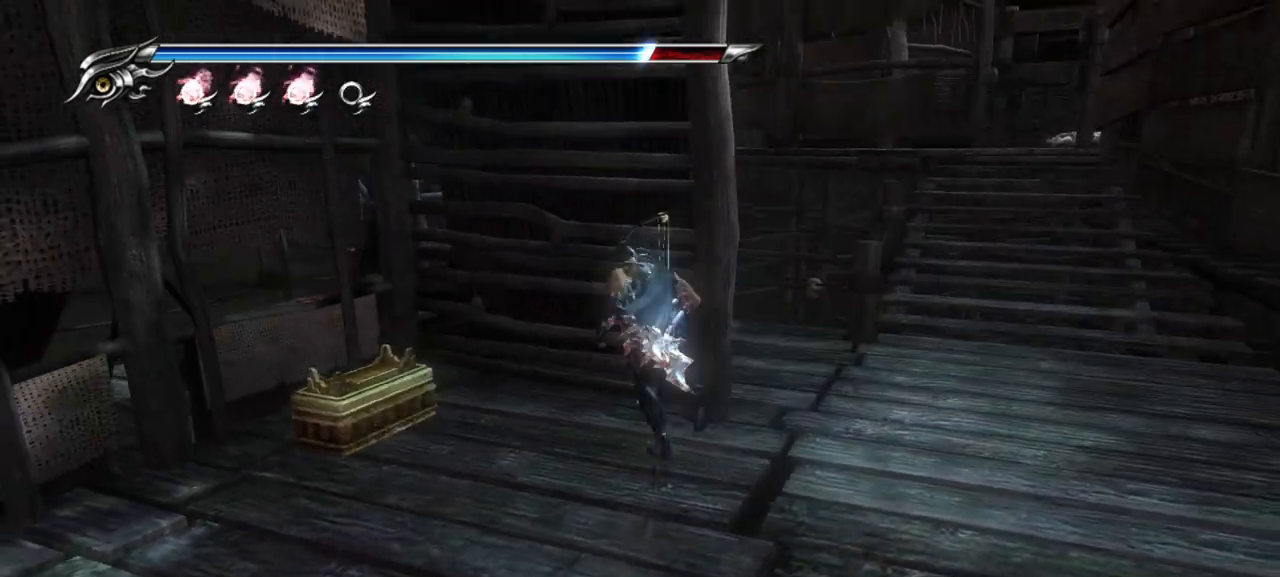
{"dt_ms": 500, "buttons": [], "left_stick": "center", "right_stick": "center", "events": [[183, "CIRCLE", "down"], [300, "CIRCLE", "up"], [467, "left_stick", "center"]]}
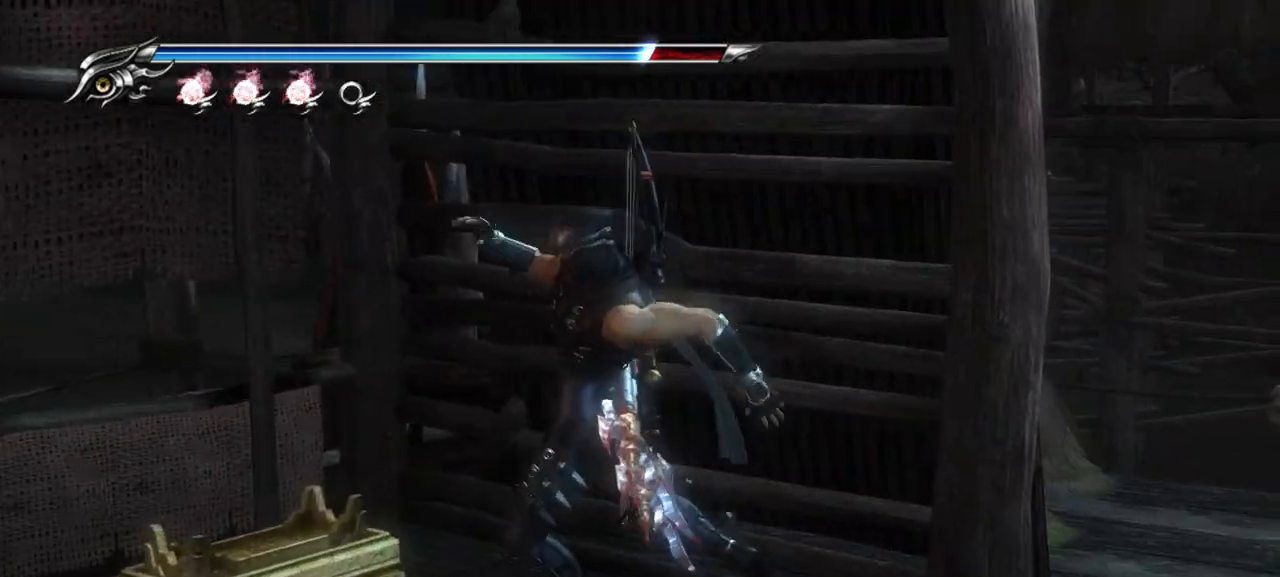
{"dt_ms": 500, "buttons": [], "left_stick": "down-right", "right_stick": "right", "events": [[167, "left_stick", "down-right"], [433, "right_stick", "right"]]}
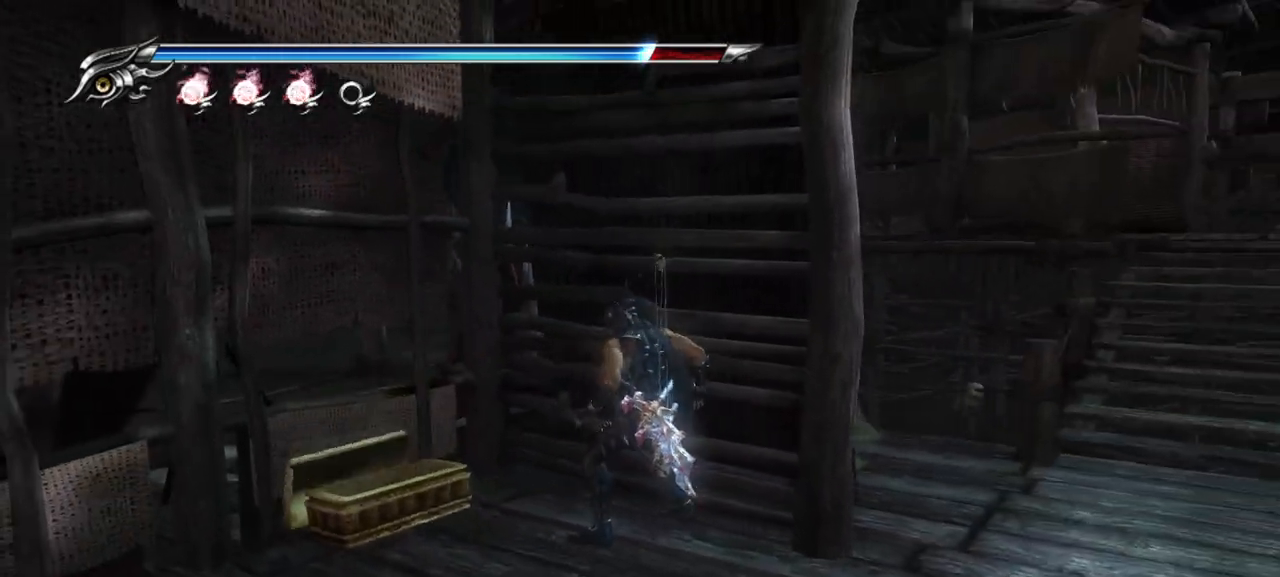
{"dt_ms": 500, "buttons": [], "left_stick": "right", "right_stick": "center", "events": [[350, "left_stick", "right"], [417, "right_stick", "center"]]}
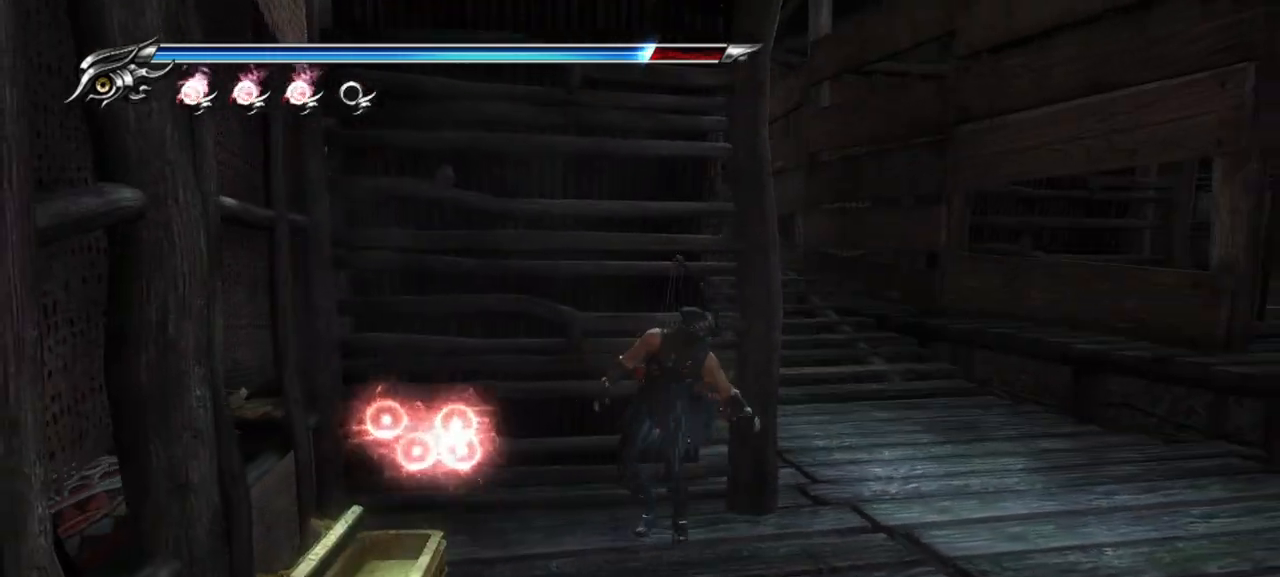
{"dt_ms": 500, "buttons": [], "left_stick": "up-right", "right_stick": "left", "events": [[350, "right_stick", "left"], [483, "left_stick", "up-right"]]}
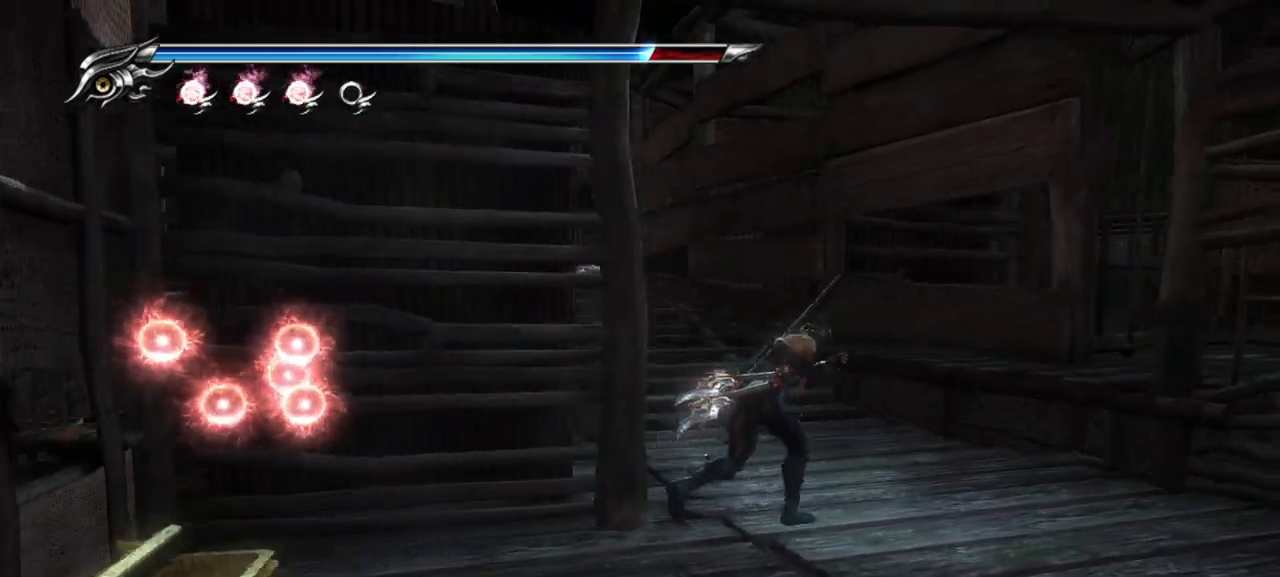
{"dt_ms": 500, "buttons": [], "left_stick": "up", "right_stick": "center", "events": [[183, "left_stick", "up"], [333, "right_stick", "center"]]}
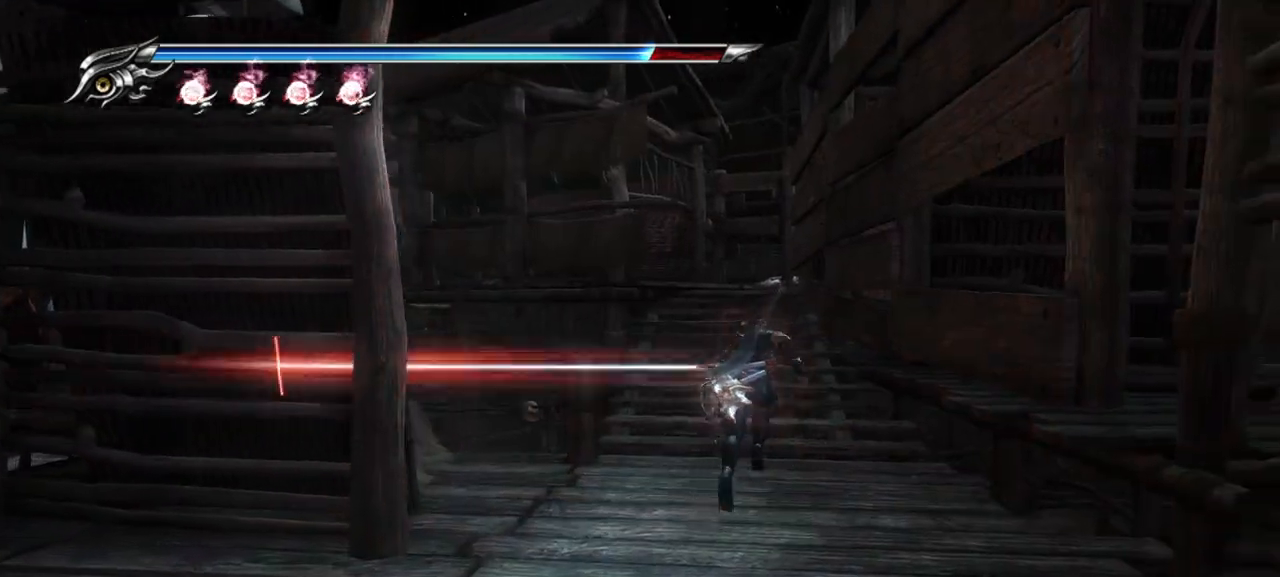
{"dt_ms": 500, "buttons": [], "left_stick": "up", "right_stick": "center", "events": []}
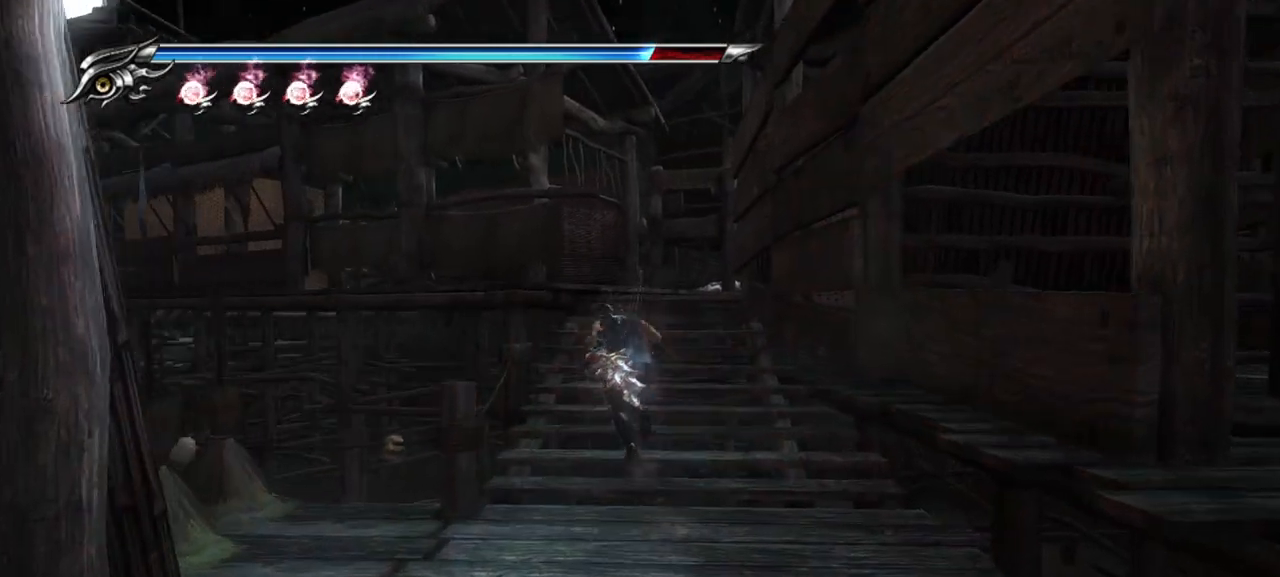
{"dt_ms": 500, "buttons": [], "left_stick": "up", "right_stick": "center", "events": []}
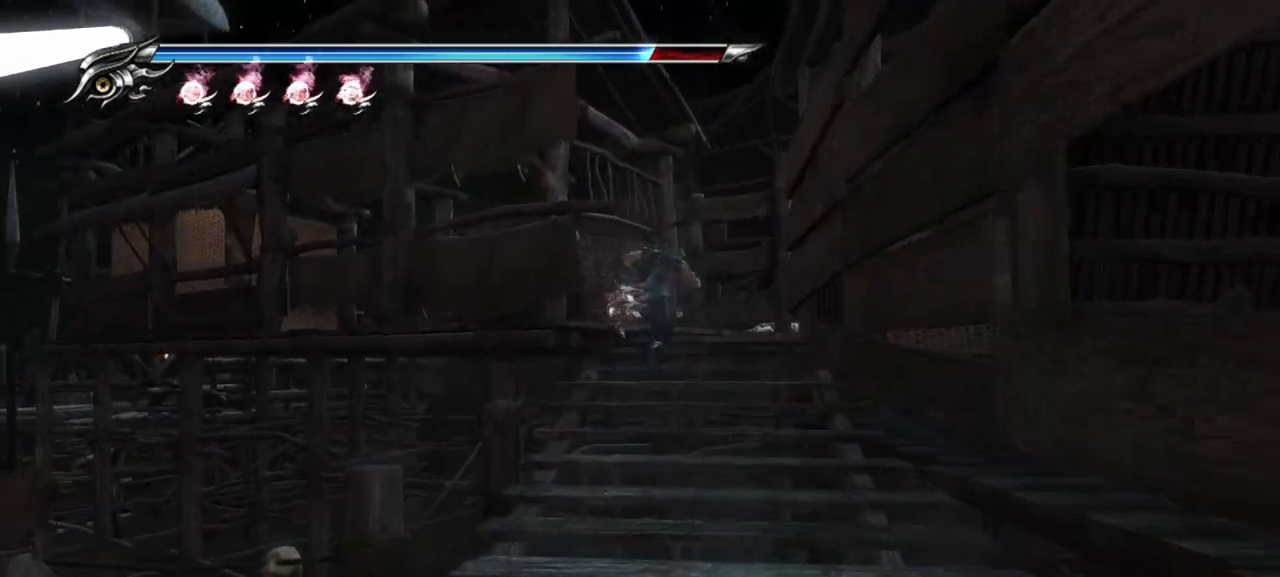
{"dt_ms": 500, "buttons": [], "left_stick": "up", "right_stick": "center", "events": []}